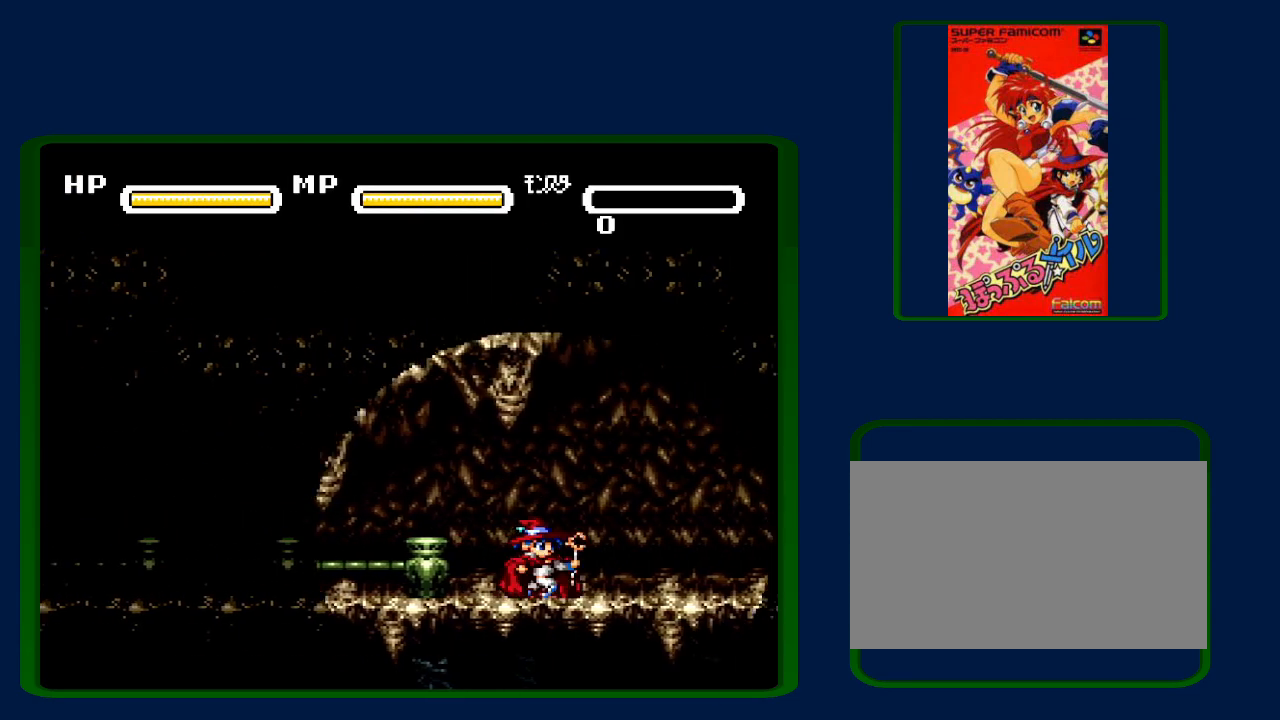
Gameplay with a controller (Nintendo layout); each line is a JSON object with the inputs held at the frame after it. "events" lists button and stick changes between this image and that frame as [ms after this image, input, new state], when the widget could be followed in between. Not read: L3 R3.
{"buttons": ["DPAD_RIGHT"], "events": []}
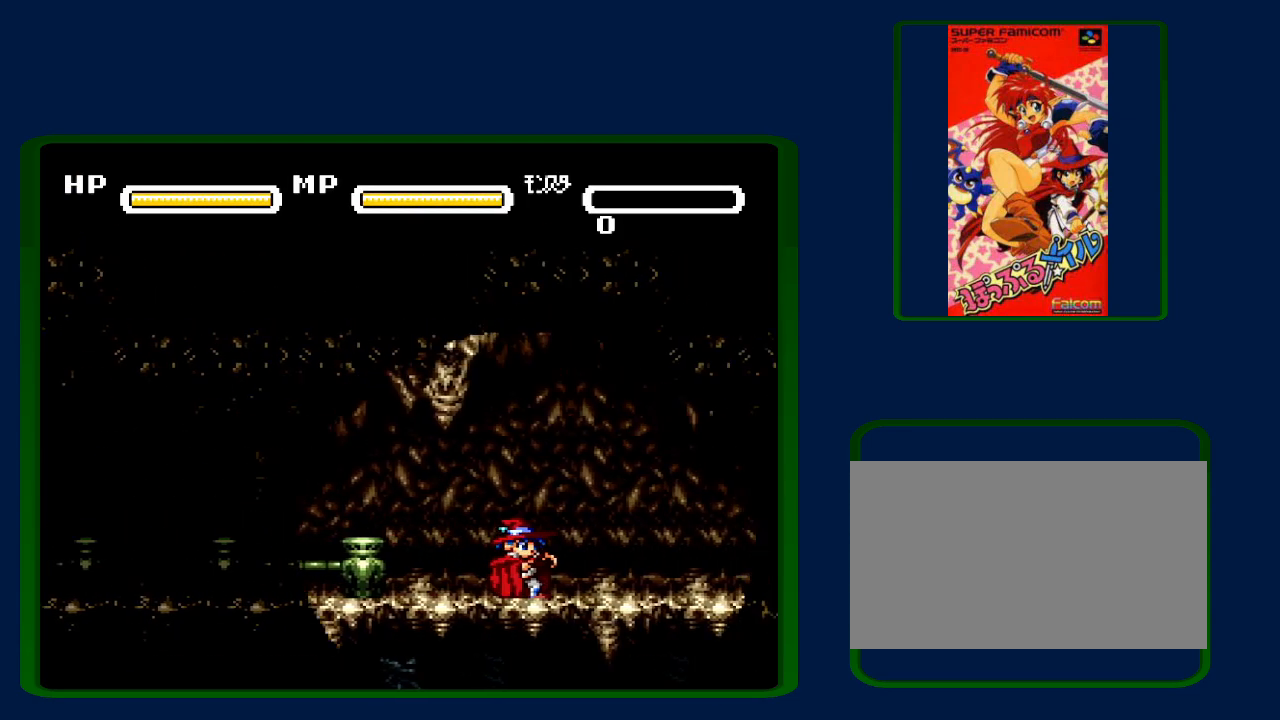
{"buttons": ["DPAD_RIGHT"], "events": []}
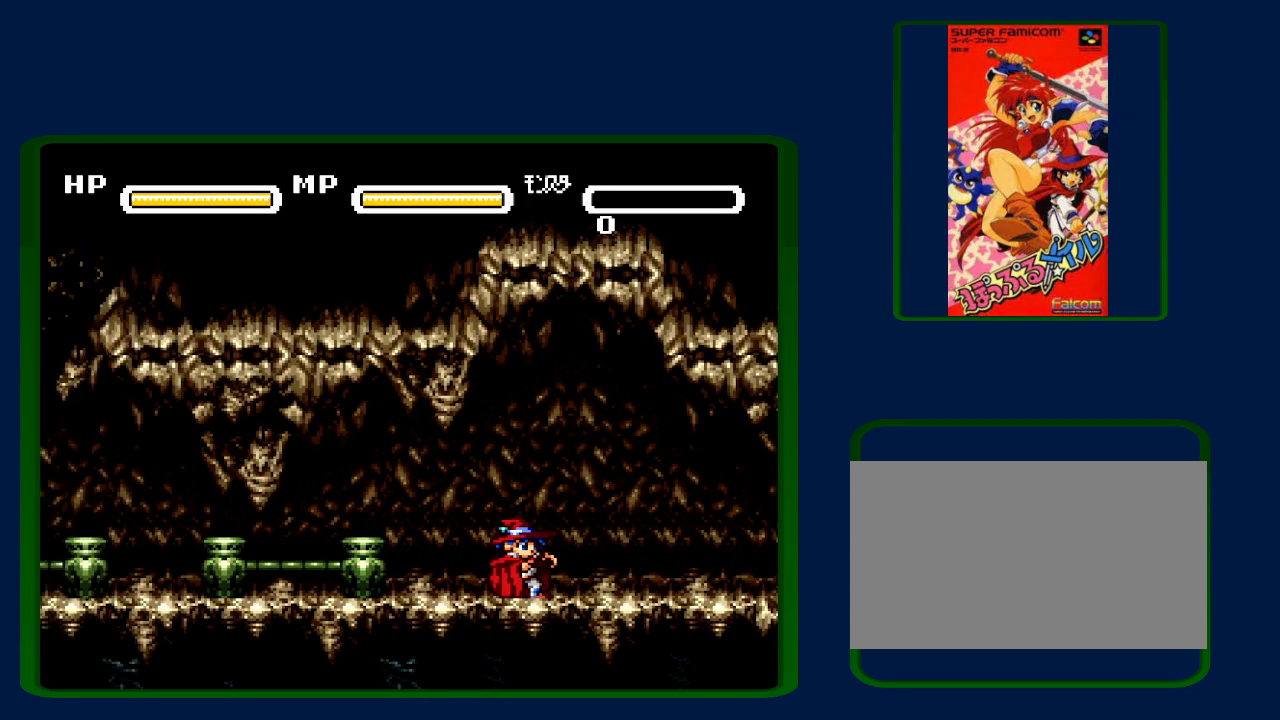
{"buttons": [], "events": [[133, "DPAD_RIGHT", "up"]]}
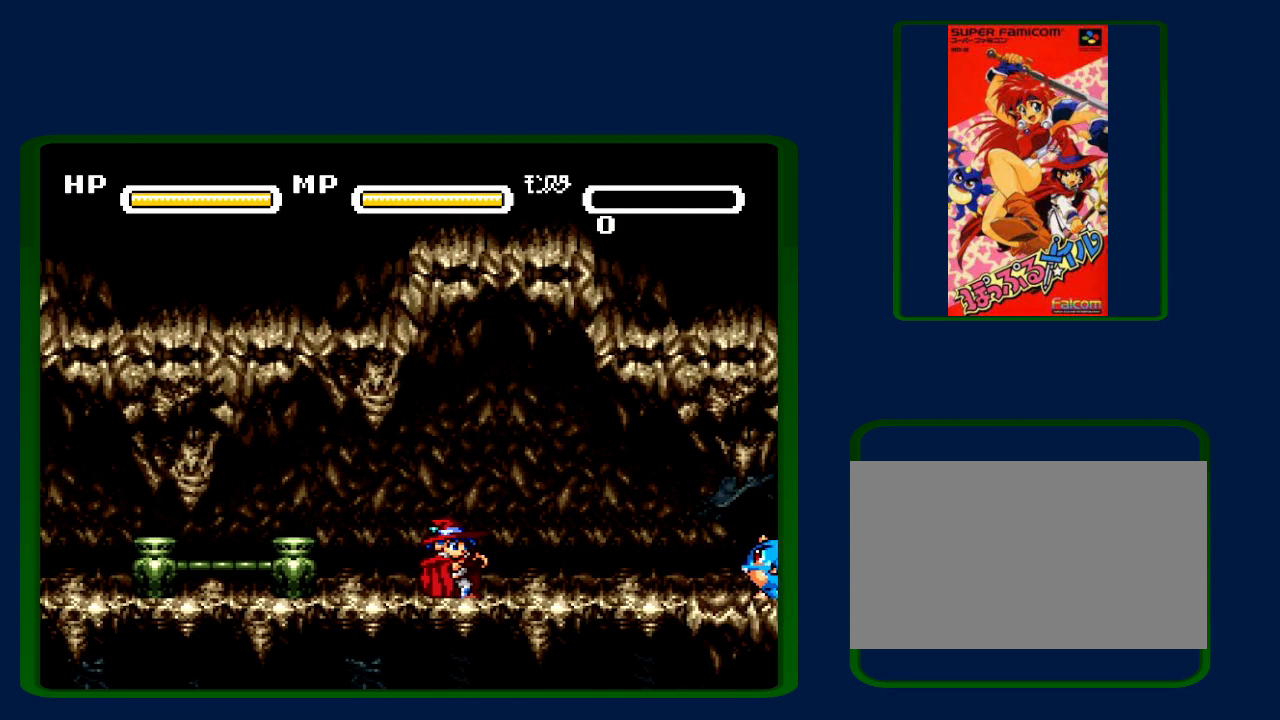
{"buttons": [], "events": []}
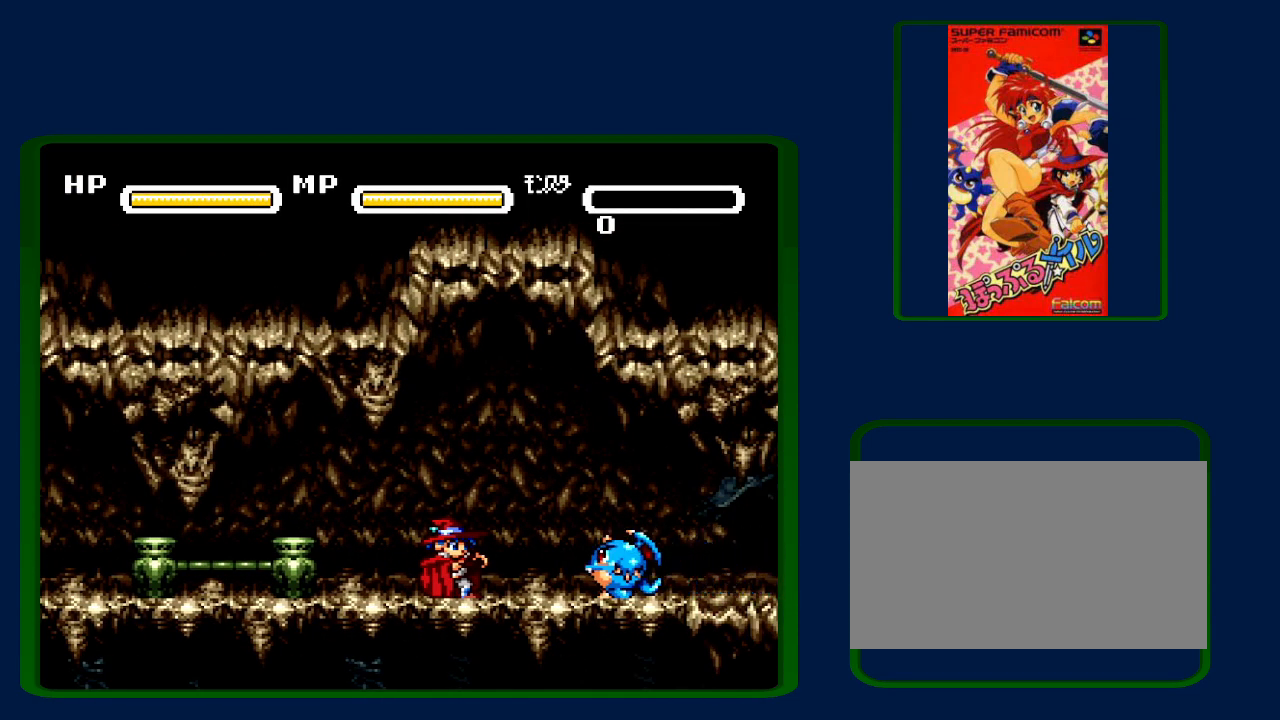
{"buttons": ["A", "Y"], "events": [[100, "A", "down"], [200, "A", "up"], [267, "Y", "down"], [317, "A", "down"], [317, "Y", "up"], [367, "A", "up"], [367, "B", "down"], [433, "B", "up"], [433, "Y", "down"], [450, "A", "down"]]}
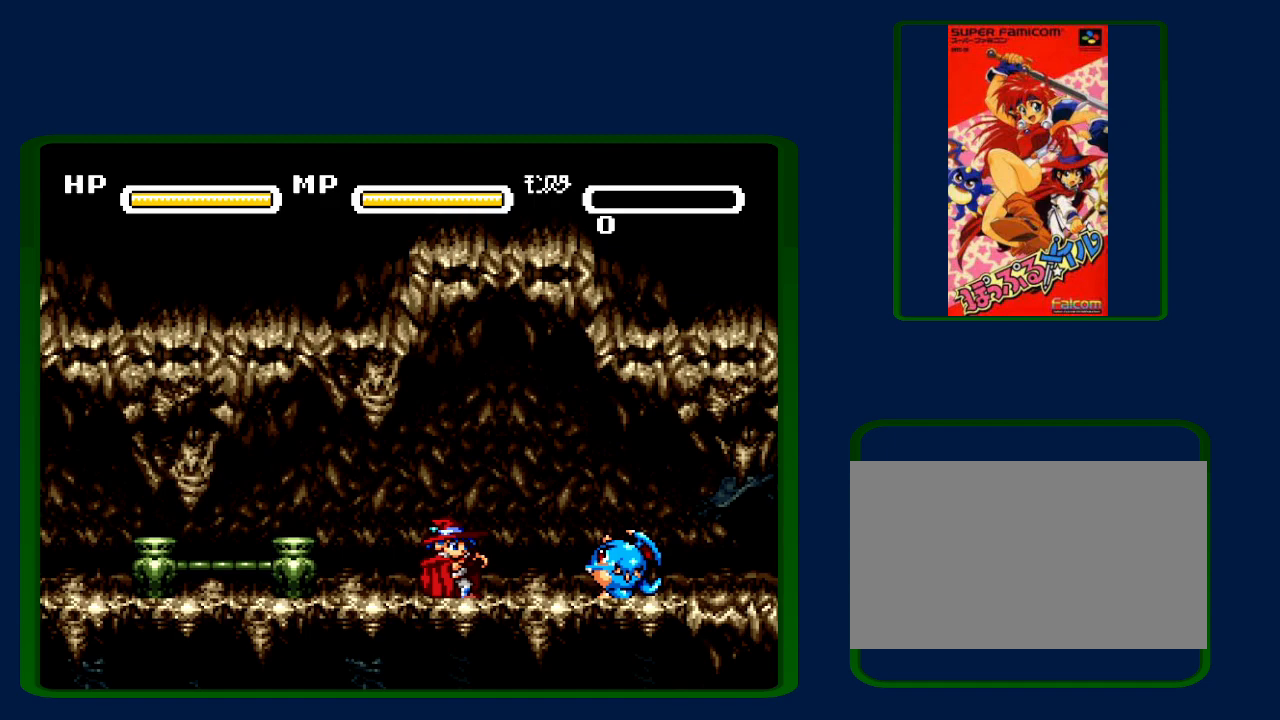
{"buttons": ["A", "Y"], "events": [[17, "B", "down"], [17, "Y", "up"], [33, "A", "up"], [83, "B", "up"], [83, "Y", "down"], [117, "A", "down"], [200, "A", "up"], [200, "B", "down"], [200, "Y", "up"], [267, "B", "up"], [267, "Y", "down"], [283, "A", "down"], [350, "B", "down"], [350, "Y", "up"], [383, "A", "up"], [417, "B", "up"], [417, "Y", "down"], [467, "A", "down"]]}
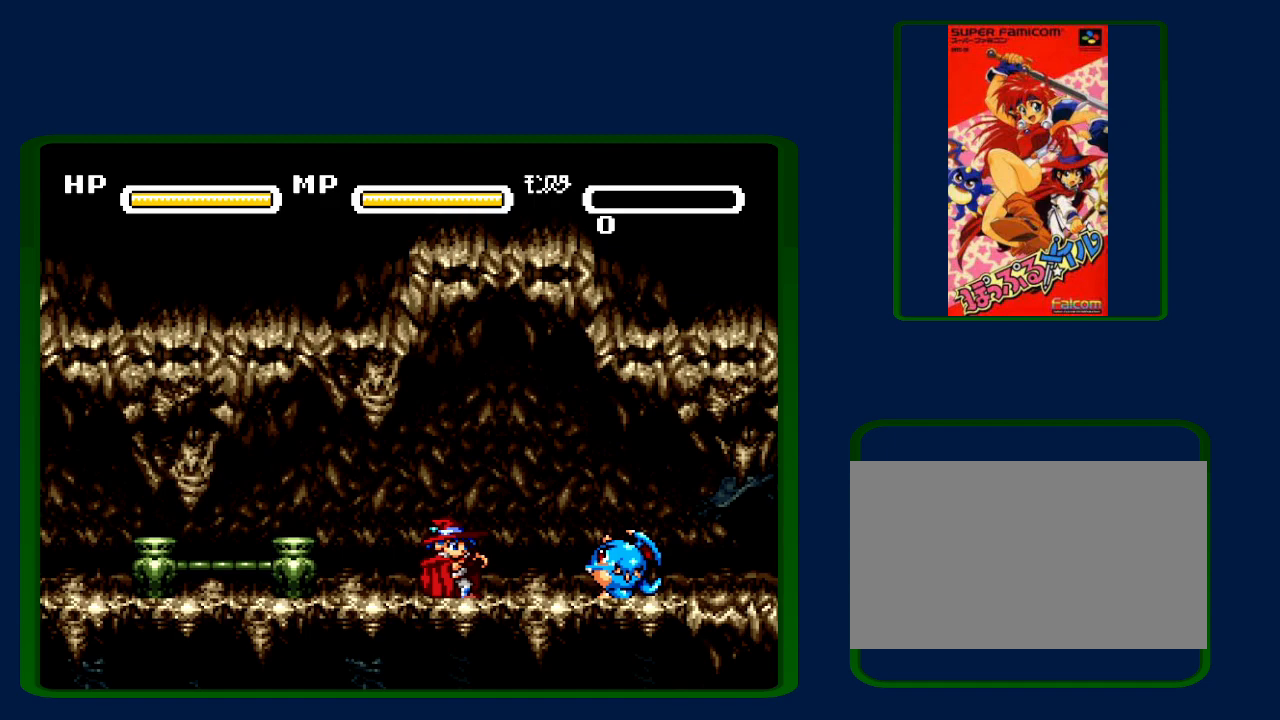
{"buttons": ["A", "Y"], "events": [[17, "B", "down"], [50, "A", "up"], [50, "Y", "up"], [100, "A", "down"], [100, "B", "up"], [100, "Y", "down"], [200, "B", "down"], [200, "Y", "up"], [250, "A", "up"], [267, "A", "down"], [267, "B", "up"], [267, "Y", "down"], [317, "B", "down"], [350, "Y", "up"], [383, "A", "up"], [417, "B", "up"], [417, "Y", "down"], [450, "A", "down"]]}
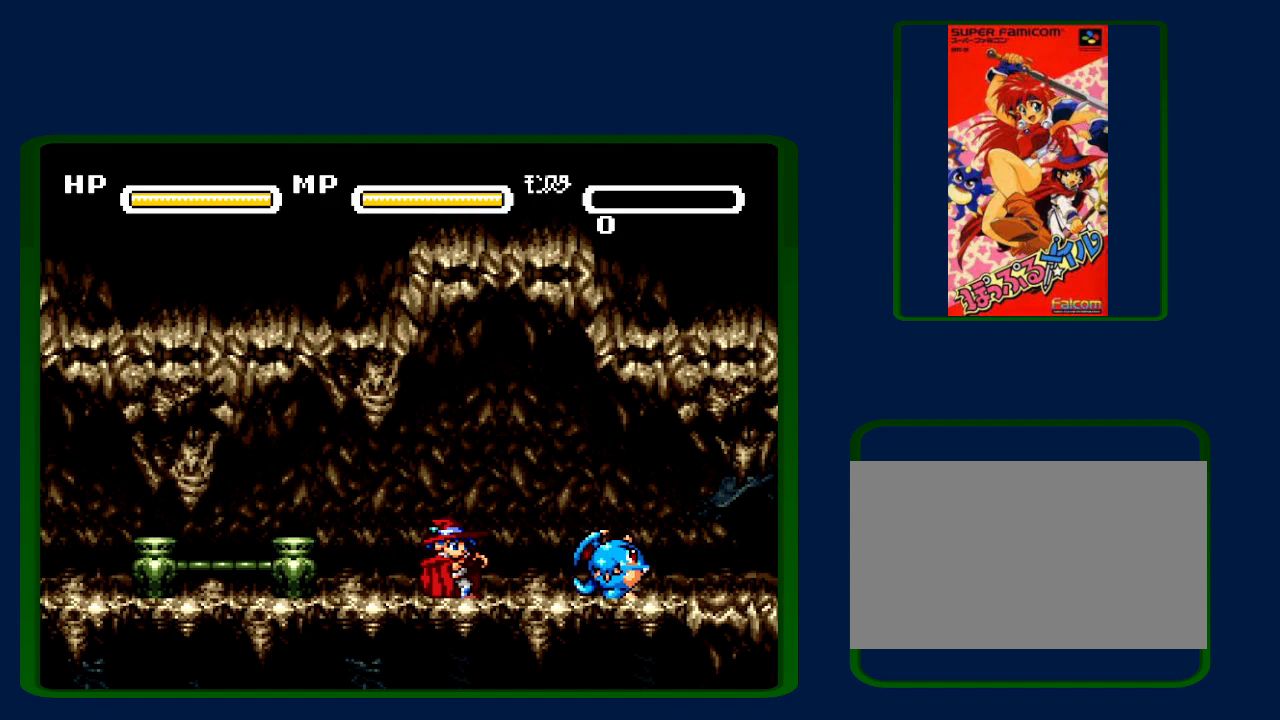
{"buttons": ["A", "B", "Y"], "events": [[17, "B", "down"], [17, "Y", "up"], [67, "A", "up"], [67, "B", "up"], [67, "Y", "down"], [133, "A", "down"], [167, "B", "down"], [167, "Y", "up"], [233, "A", "up"], [233, "B", "up"], [283, "Y", "down"], [317, "A", "down"], [317, "B", "down"], [367, "Y", "up"], [383, "A", "up"], [417, "B", "up"], [417, "Y", "down"], [483, "A", "down"], [483, "B", "down"]]}
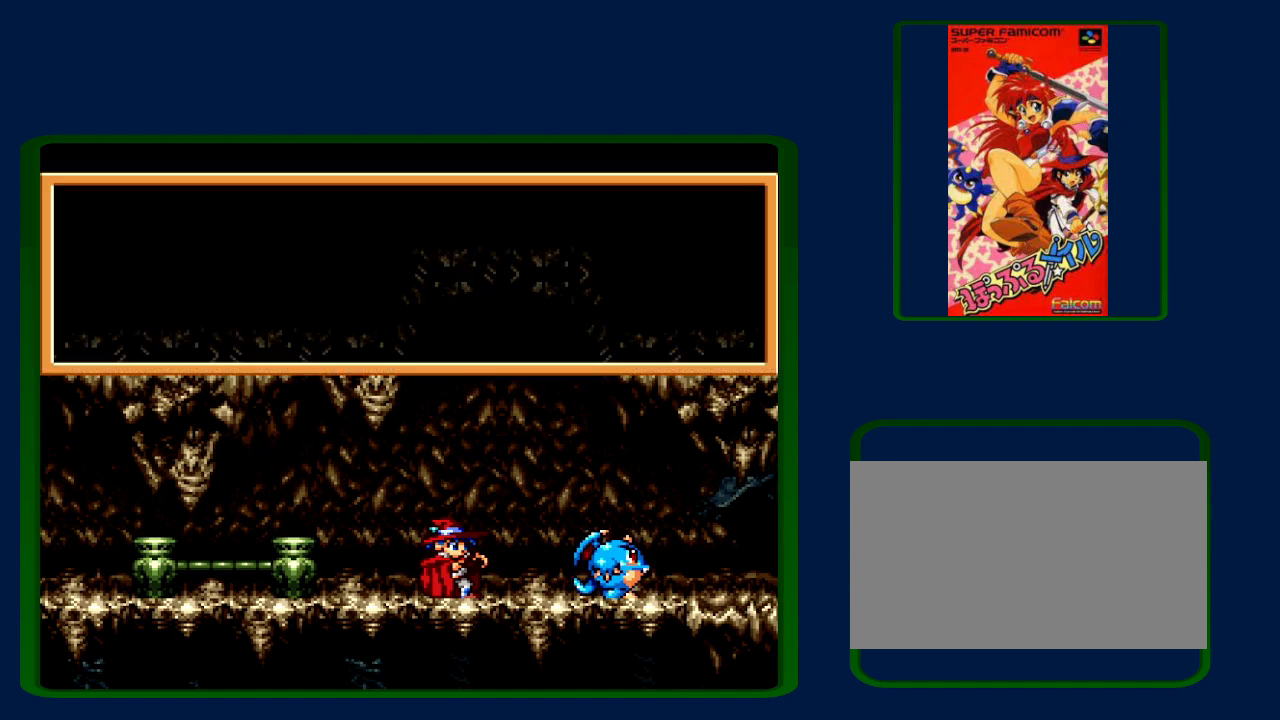
{"buttons": ["A", "Y"], "events": [[17, "Y", "up"], [50, "A", "up"], [50, "B", "up"], [67, "Y", "down"], [100, "A", "down"], [167, "B", "down"], [167, "Y", "up"], [233, "A", "up"], [300, "A", "down"], [333, "Y", "down"], [383, "A", "up"], [383, "Y", "up"], [483, "A", "down"], [483, "B", "up"], [483, "Y", "down"]]}
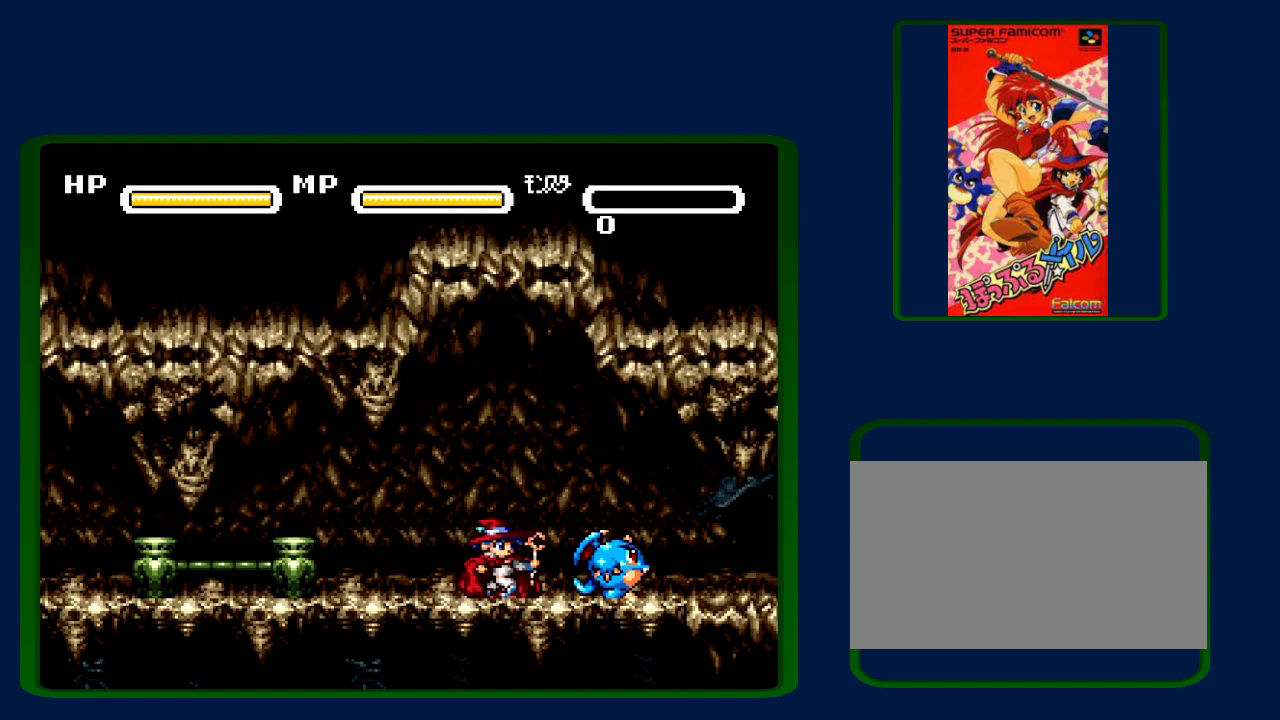
{"buttons": ["A", "B"], "events": [[50, "A", "up"], [100, "Y", "up"], [133, "A", "down"], [167, "Y", "down"], [233, "A", "up"], [267, "B", "down"], [267, "Y", "up"], [300, "A", "down"], [333, "B", "up"], [333, "Y", "down"], [367, "A", "up"], [417, "B", "down"], [417, "Y", "up"], [450, "A", "down"]]}
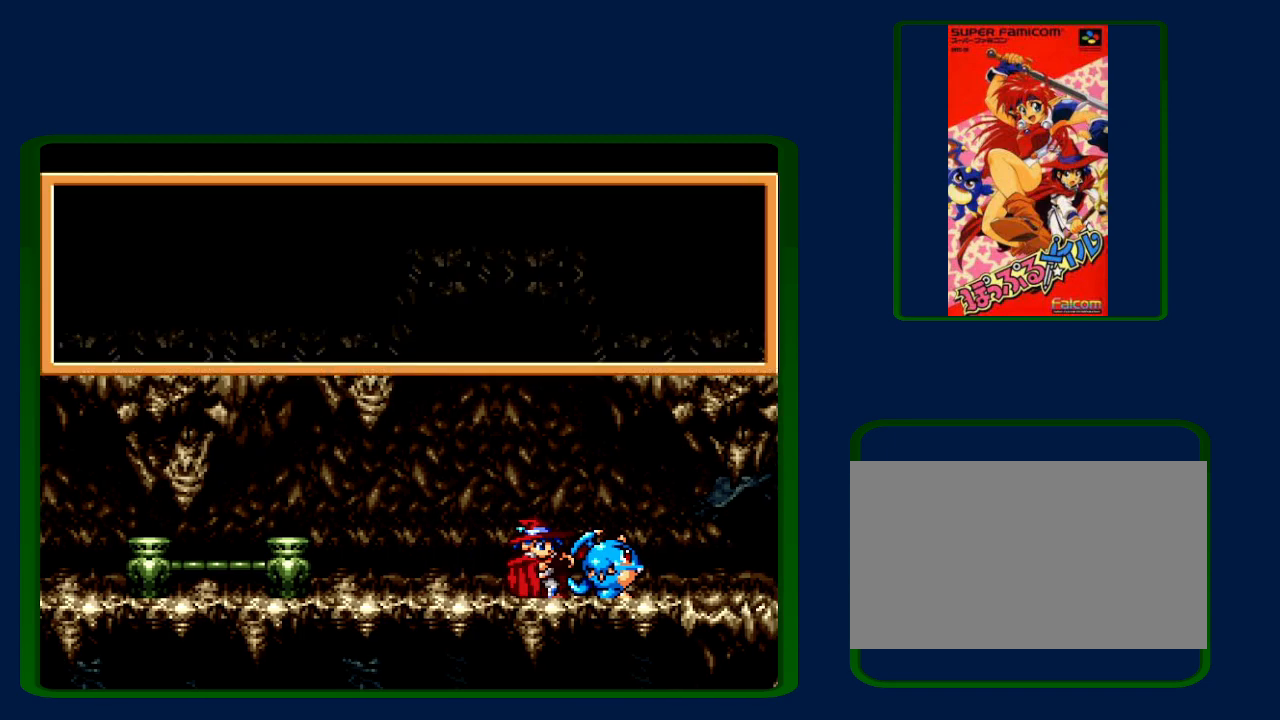
{"buttons": ["A", "B"], "events": [[17, "A", "up"], [17, "B", "up"], [17, "Y", "down"], [67, "B", "down"], [100, "A", "down"], [100, "Y", "up"], [133, "B", "up"], [200, "A", "up"], [267, "A", "down"], [267, "B", "down"], [350, "B", "up"], [350, "Y", "down"], [417, "A", "up"], [450, "A", "down"], [483, "B", "down"], [483, "Y", "up"]]}
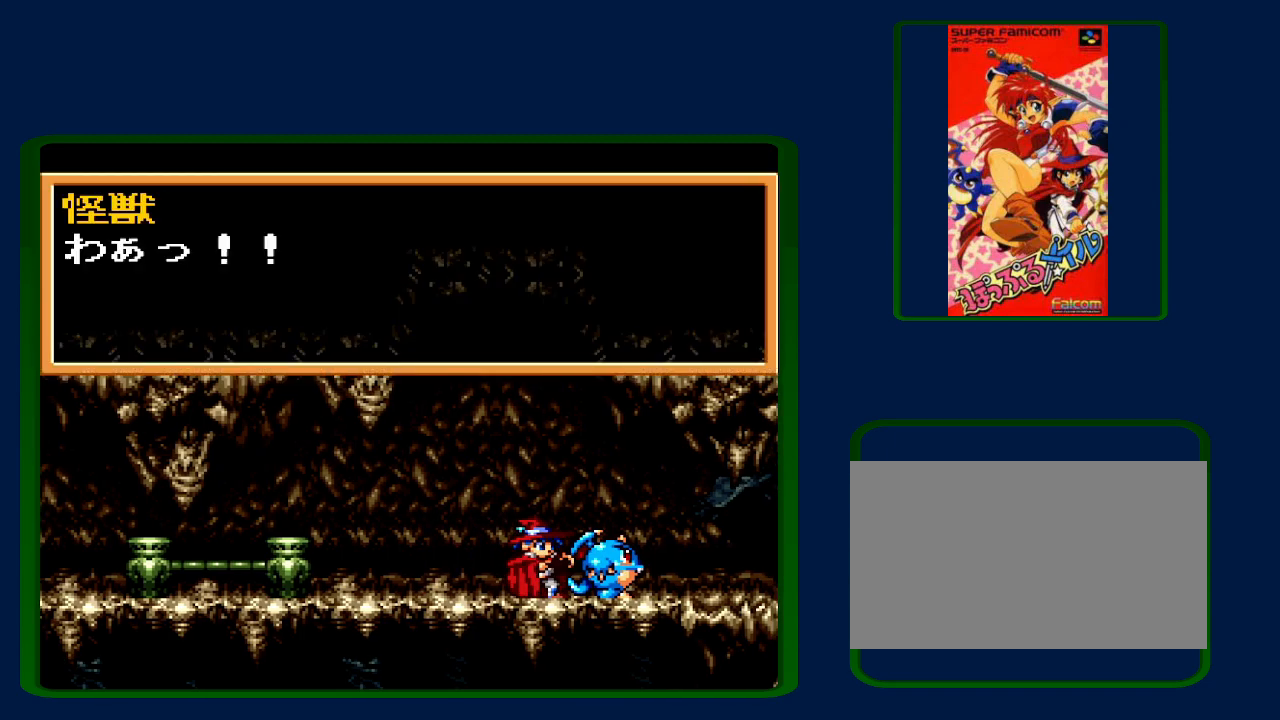
{"buttons": ["A", "B"], "events": [[50, "A", "up"], [50, "B", "up"], [67, "Y", "down"], [117, "A", "down"], [133, "B", "down"], [183, "Y", "up"], [200, "B", "up"], [233, "A", "up"], [233, "Y", "down"], [300, "A", "down"], [317, "B", "down"], [317, "Y", "up"], [383, "A", "up"], [417, "A", "down"], [417, "B", "up"], [417, "Y", "down"], [450, "B", "down"], [483, "Y", "up"]]}
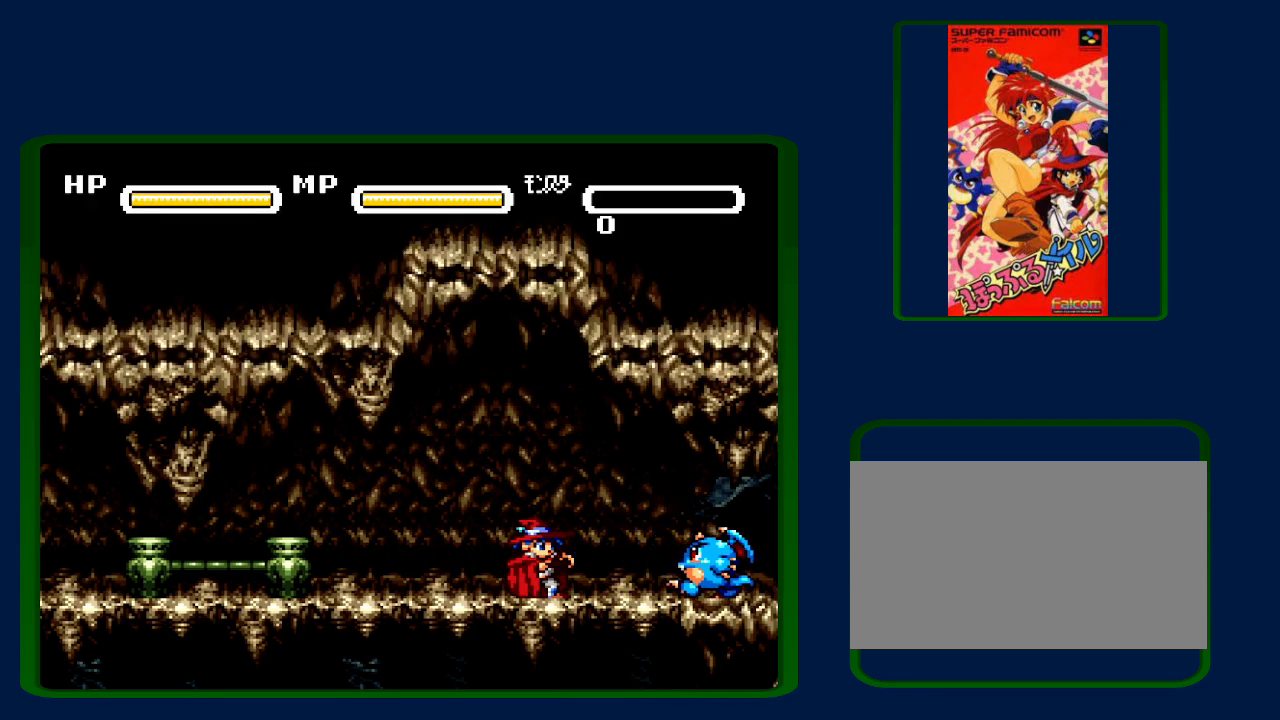
{"buttons": [], "events": [[50, "A", "up"], [67, "B", "up"], [67, "Y", "down"], [100, "A", "down"], [133, "B", "down"], [133, "Y", "up"], [217, "A", "up"], [217, "B", "up"], [217, "Y", "down"], [267, "A", "down"], [317, "A", "up"], [317, "B", "down"], [317, "Y", "up"], [383, "B", "up"], [417, "A", "down"], [417, "Y", "down"], [500, "A", "up"], [500, "Y", "up"]]}
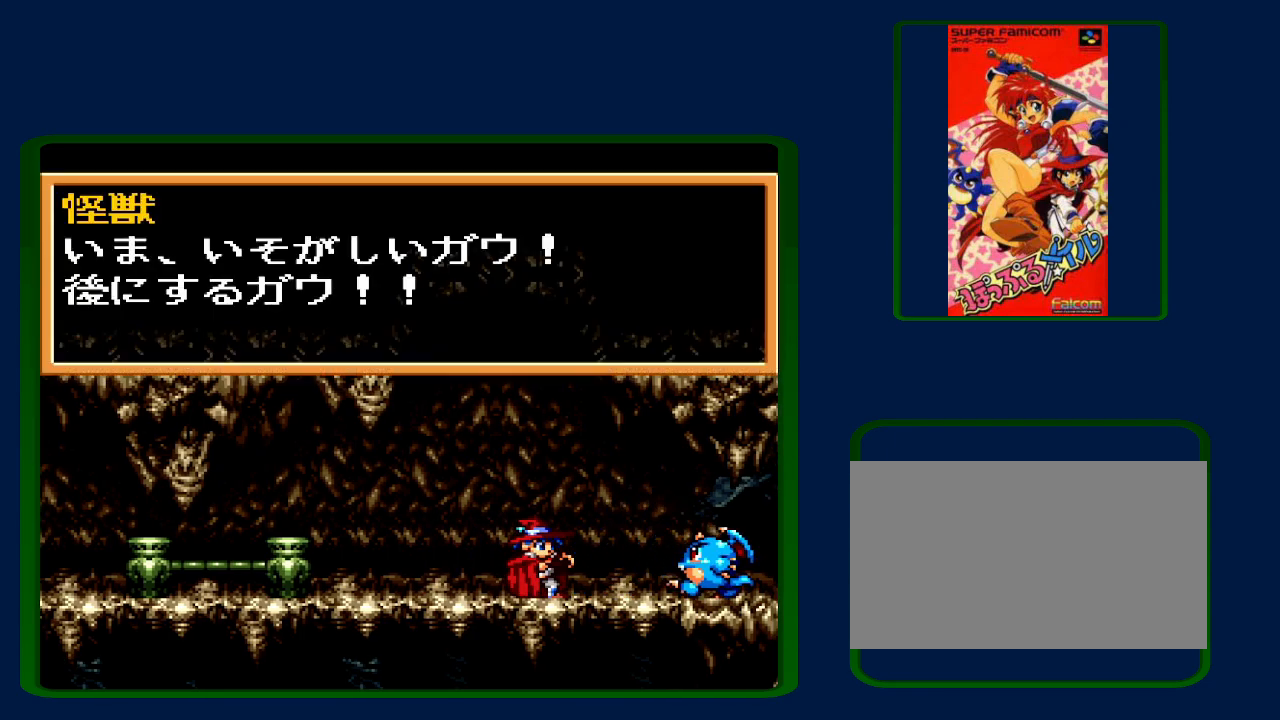
{"buttons": ["A"], "events": [[67, "A", "down"], [67, "Y", "down"], [133, "A", "up"], [133, "B", "down"], [133, "Y", "up"], [233, "A", "down"], [233, "B", "up"], [267, "Y", "down"], [317, "A", "up"], [317, "B", "down"], [317, "Y", "up"], [383, "A", "down"], [383, "B", "up"], [383, "Y", "down"], [483, "Y", "up"]]}
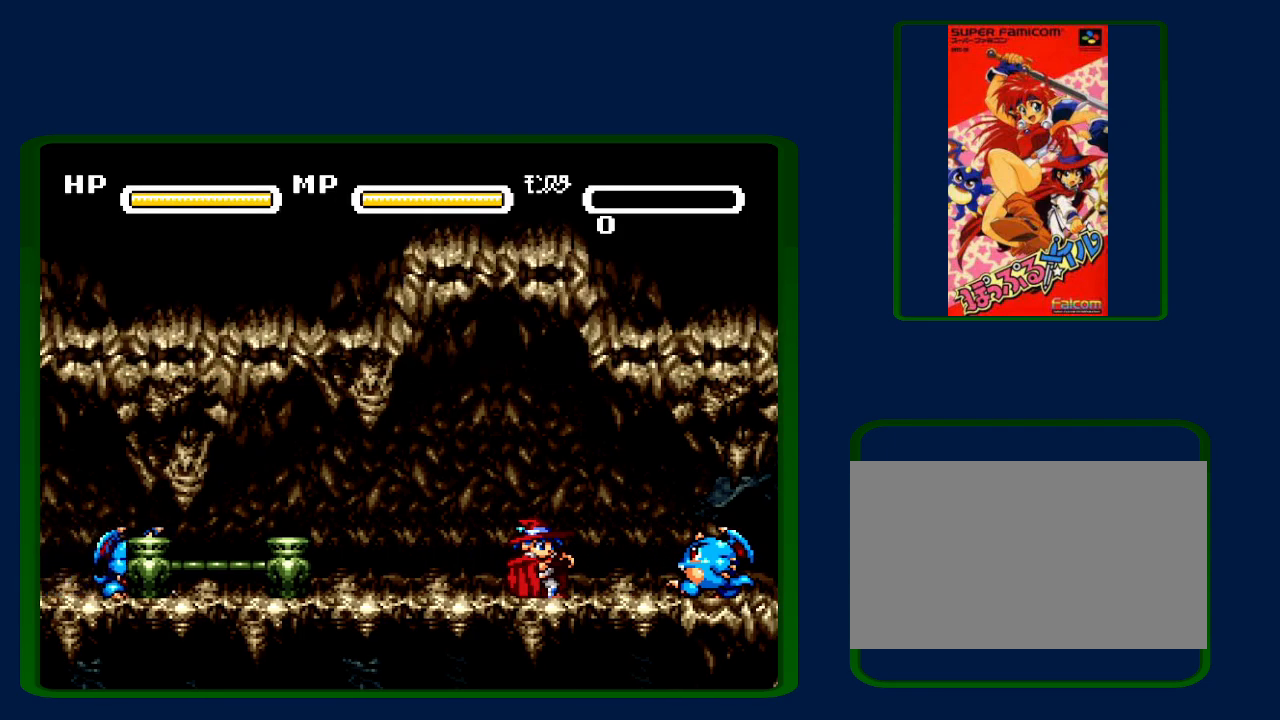
{"buttons": ["A", "B", "Y"], "events": [[33, "A", "up"], [67, "A", "down"], [67, "Y", "down"], [167, "A", "up"], [167, "B", "down"], [167, "Y", "up"], [233, "A", "down"], [233, "B", "up"], [233, "Y", "down"], [317, "B", "down"], [317, "Y", "up"], [350, "A", "up"], [417, "A", "down"], [417, "B", "up"], [417, "Y", "down"], [483, "B", "down"]]}
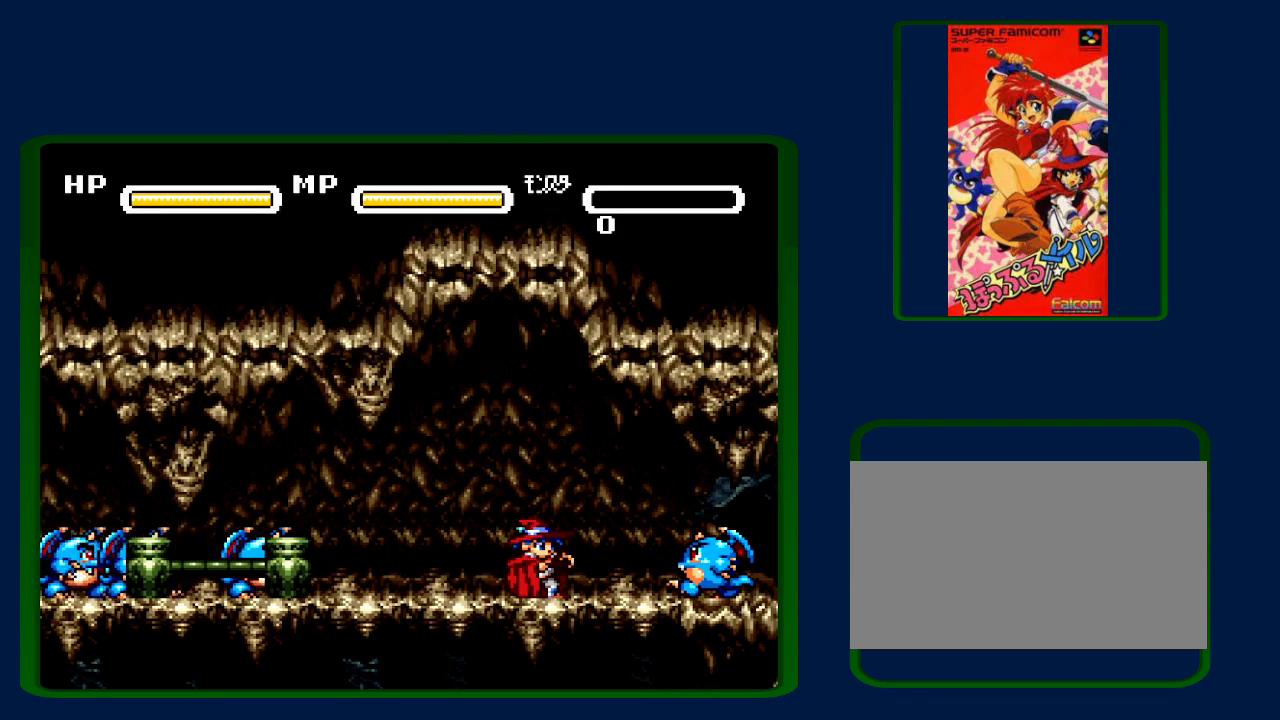
{"buttons": ["A", "Y"], "events": [[17, "A", "up"], [17, "Y", "up"], [83, "B", "up"], [83, "Y", "down"], [117, "A", "down"], [167, "B", "down"], [200, "A", "up"], [200, "Y", "up"], [267, "A", "down"], [267, "B", "up"], [267, "Y", "down"], [350, "Y", "up"], [383, "A", "up"], [417, "Y", "down"], [483, "A", "down"]]}
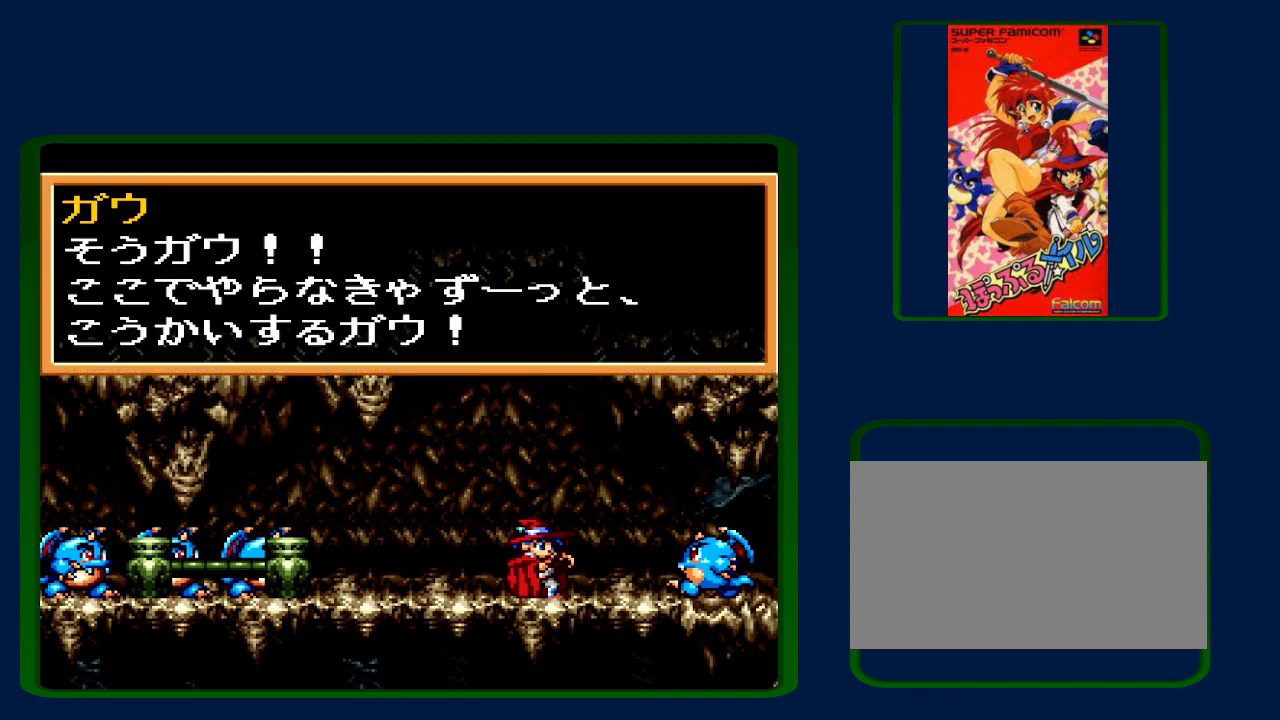
{"buttons": ["A", "B"], "events": [[17, "B", "down"], [17, "Y", "up"], [33, "A", "up"], [67, "B", "up"], [67, "Y", "down"], [117, "A", "down"], [167, "B", "down"], [167, "Y", "up"], [233, "A", "up"], [233, "B", "up"], [267, "Y", "down"], [300, "A", "down"], [317, "B", "down"], [317, "Y", "up"], [350, "A", "up"], [383, "B", "up"], [383, "Y", "down"], [450, "A", "down"], [483, "B", "down"], [483, "Y", "up"]]}
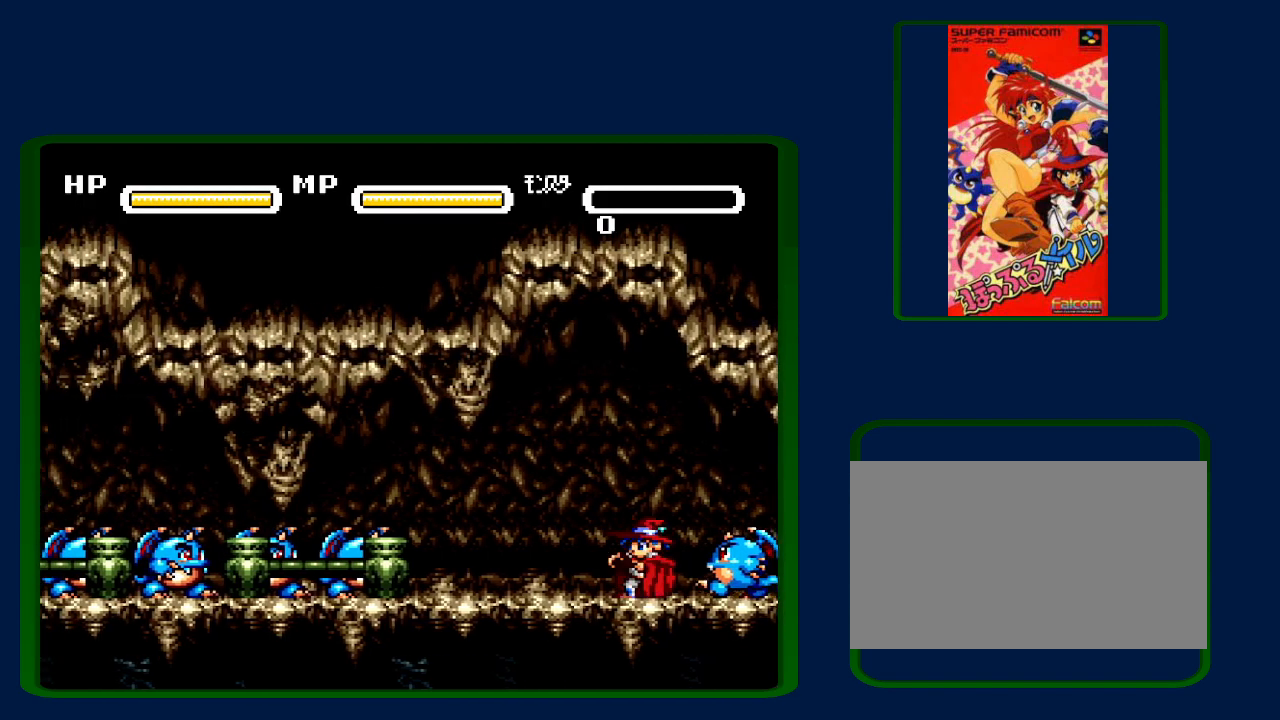
{"buttons": ["A", "B", "Y"], "events": [[33, "A", "up"], [83, "B", "up"], [83, "Y", "down"], [117, "A", "down"], [167, "B", "down"], [167, "Y", "up"], [233, "A", "up"], [233, "B", "up"], [233, "Y", "down"], [300, "A", "down"], [300, "B", "down"], [317, "Y", "up"], [433, "A", "up"], [433, "B", "up"], [433, "Y", "down"], [483, "A", "down"], [483, "B", "down"]]}
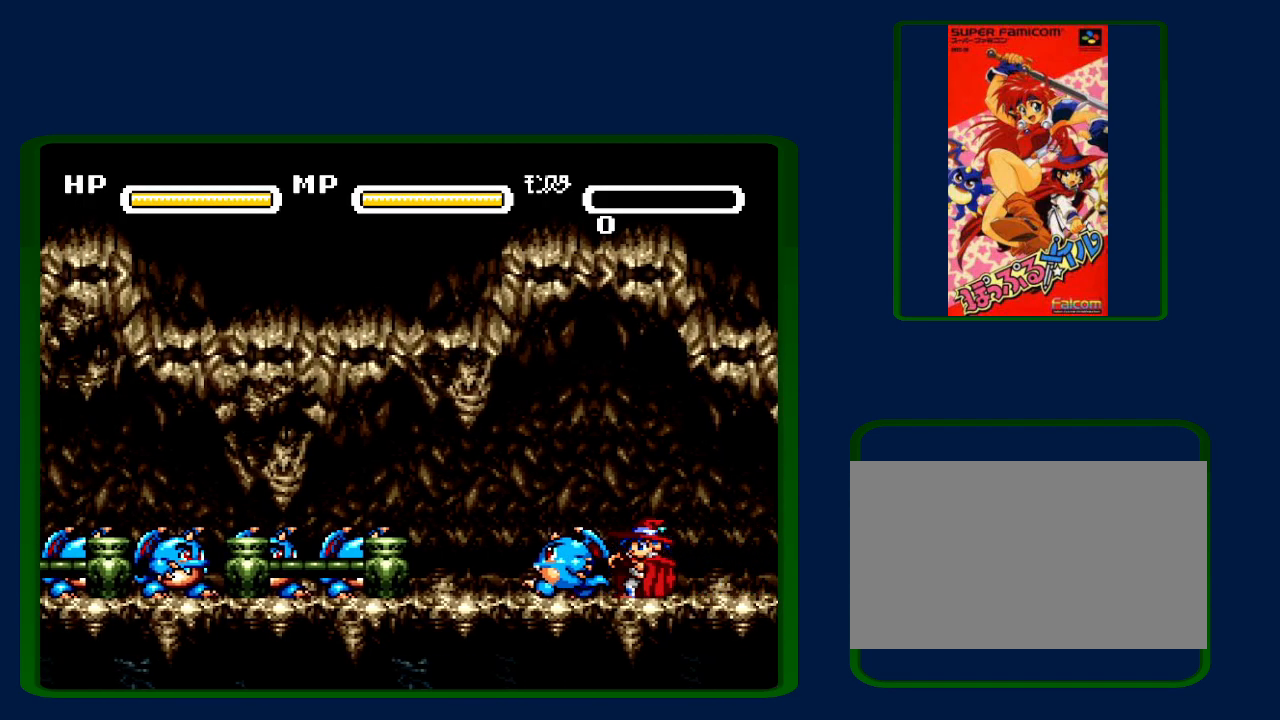
{"buttons": ["Y"], "events": [[17, "Y", "up"], [67, "A", "up"], [67, "B", "up"], [67, "Y", "down"], [133, "A", "down"], [167, "B", "down"], [167, "Y", "up"], [267, "A", "up"], [267, "B", "up"], [267, "Y", "down"], [317, "A", "down"], [350, "B", "down"], [350, "Y", "up"], [467, "A", "up"], [467, "B", "up"], [467, "Y", "down"]]}
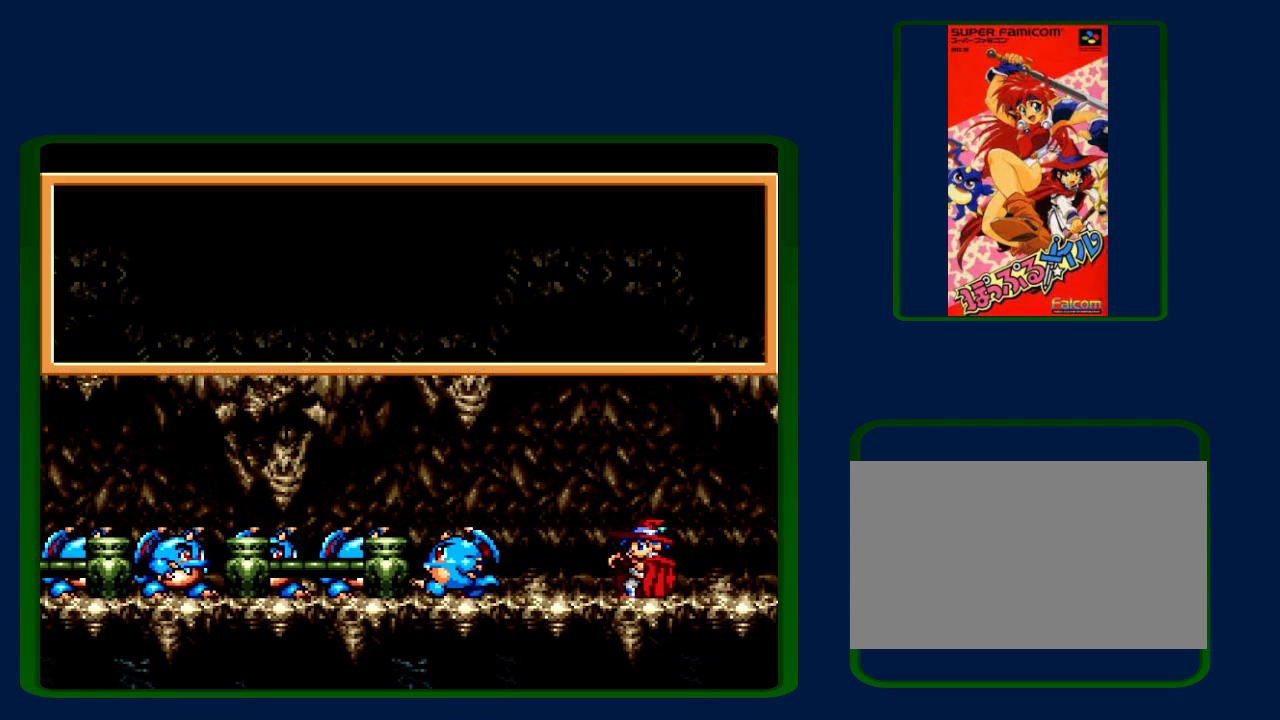
{"buttons": ["Y"], "events": [[17, "A", "down"], [33, "B", "down"], [33, "Y", "up"], [117, "A", "up"], [117, "B", "up"], [117, "Y", "down"], [167, "A", "down"], [200, "B", "down"], [200, "Y", "up"], [267, "B", "up"], [300, "A", "up"], [300, "Y", "down"], [350, "A", "down"], [350, "B", "down"], [350, "Y", "up"], [450, "B", "up"], [450, "Y", "down"], [483, "A", "up"]]}
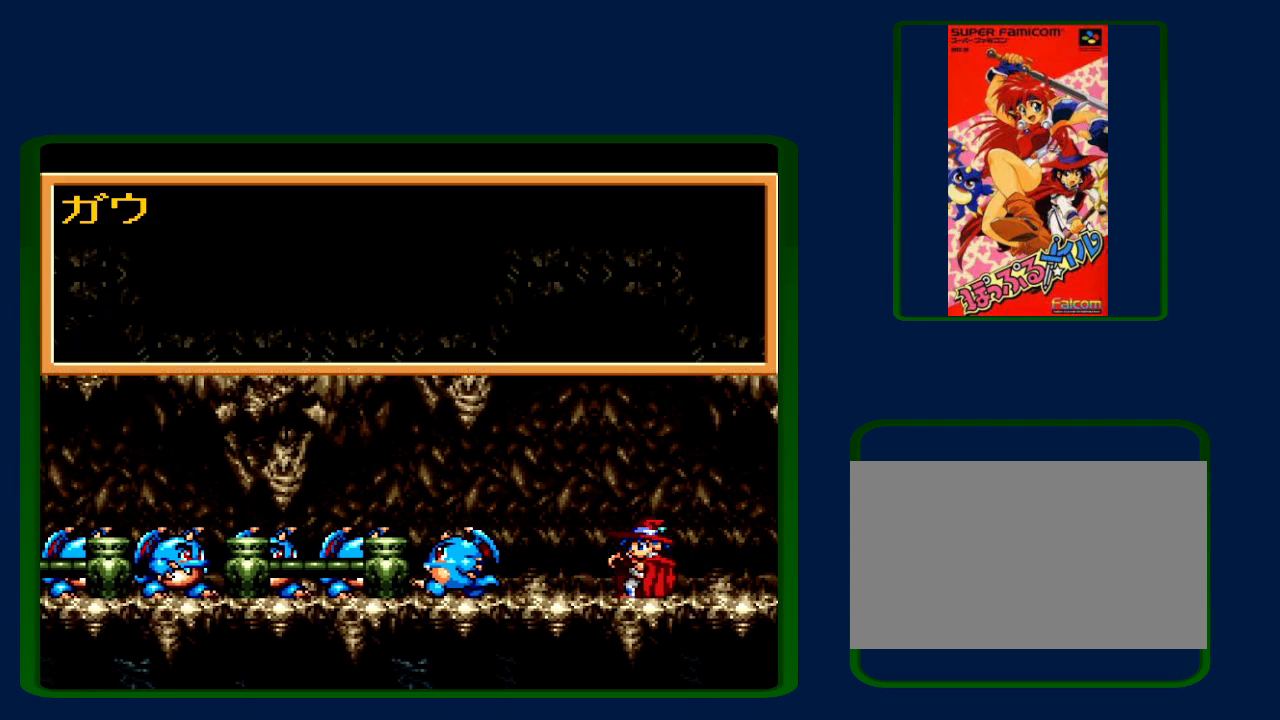
{"buttons": ["Y"], "events": [[33, "A", "down"], [33, "B", "down"], [33, "Y", "up"], [100, "B", "up"], [100, "Y", "down"], [133, "A", "up"], [200, "A", "down"], [200, "B", "down"], [200, "Y", "up"], [283, "A", "up"], [283, "B", "up"], [283, "Y", "down"], [383, "A", "down"], [383, "B", "down"], [383, "Y", "up"], [450, "A", "up"], [450, "B", "up"], [450, "Y", "down"]]}
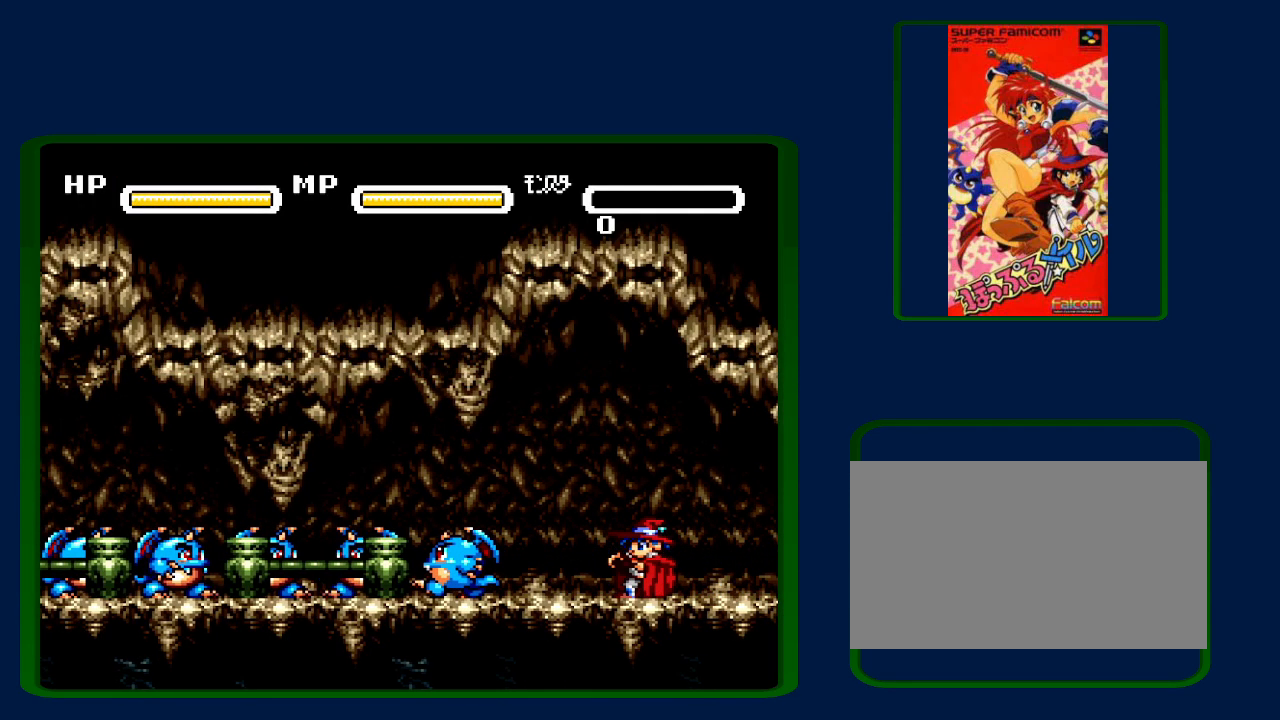
{"buttons": ["A", "Y"], "events": [[17, "Y", "up"], [50, "A", "down"], [50, "B", "down"], [117, "B", "up"], [117, "Y", "down"], [133, "A", "up"], [200, "A", "down"], [200, "B", "down"], [200, "Y", "up"], [267, "B", "up"], [300, "A", "up"], [300, "Y", "down"], [350, "B", "down"], [350, "Y", "up"], [383, "A", "down"], [417, "B", "up"], [450, "Y", "down"]]}
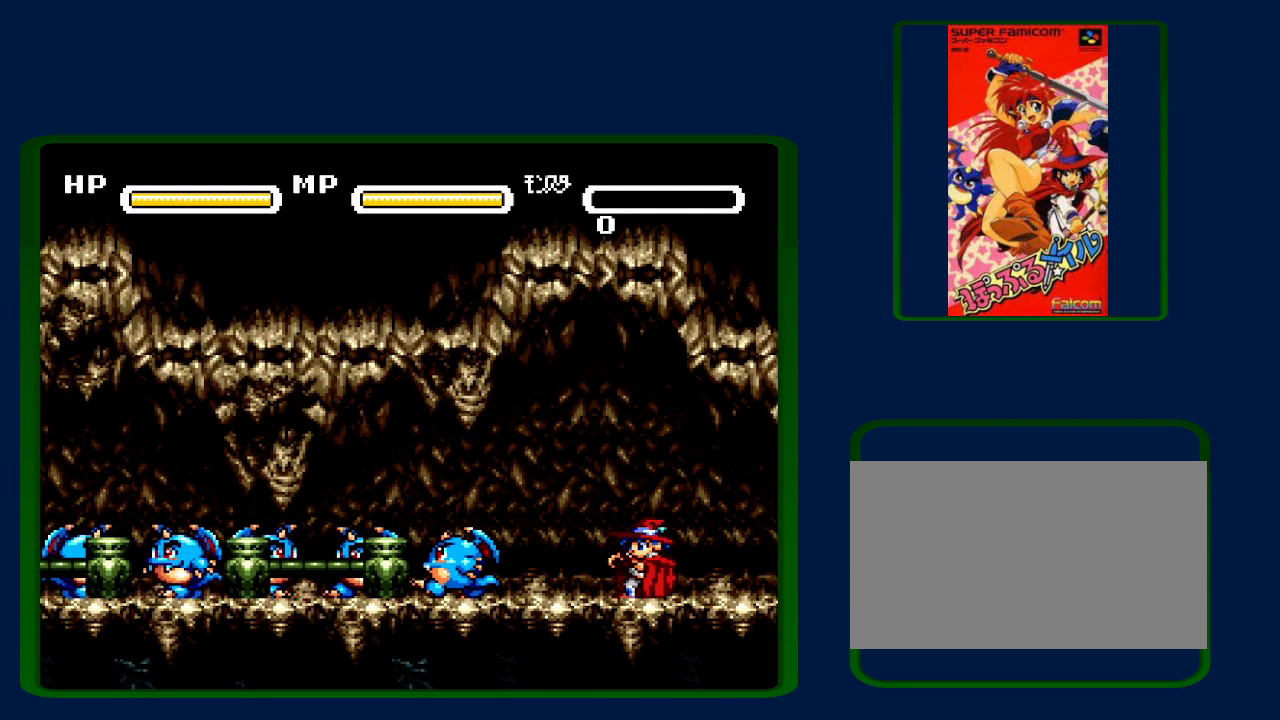
{"buttons": ["A", "Y"], "events": [[17, "A", "up"], [33, "B", "down"], [33, "Y", "up"], [100, "A", "down"], [133, "A", "up"], [133, "B", "up"], [133, "Y", "down"], [200, "B", "down"], [233, "A", "down"], [233, "Y", "up"], [300, "B", "up"], [300, "Y", "down"], [317, "A", "up"], [367, "B", "down"], [367, "Y", "up"], [417, "A", "down"], [483, "B", "up"], [483, "Y", "down"]]}
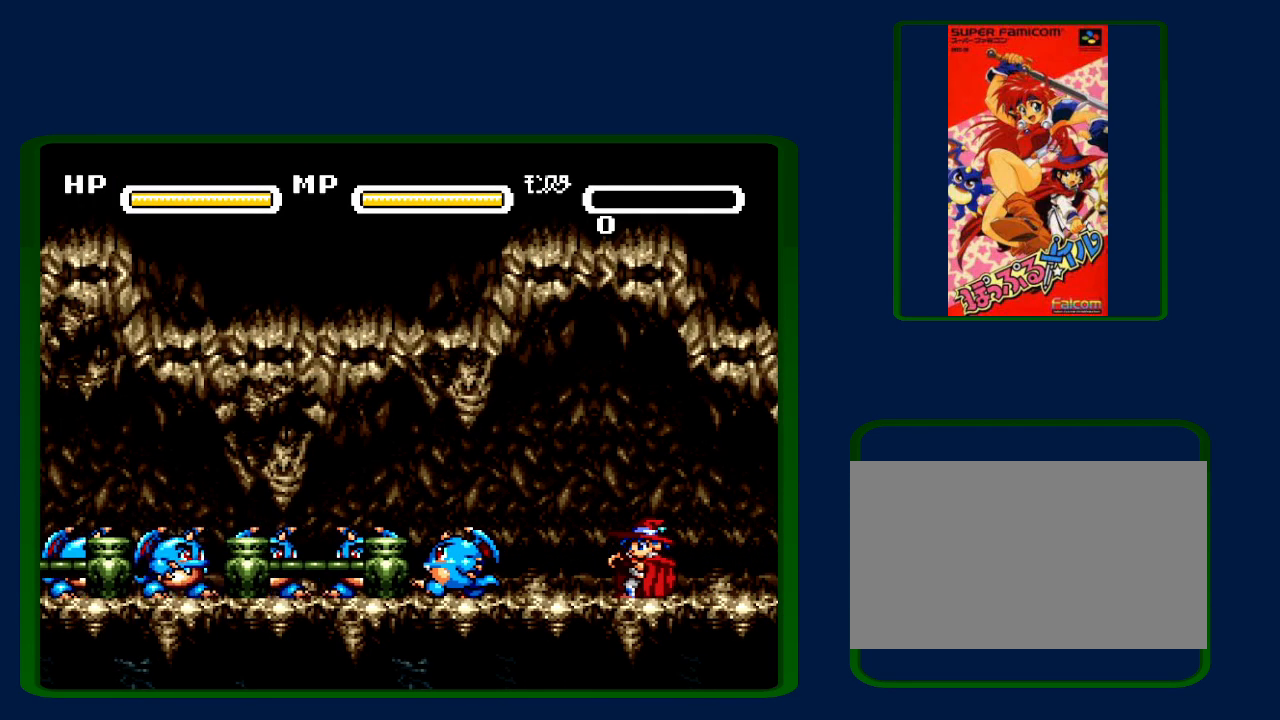
{"buttons": ["A", "B"], "events": [[17, "A", "up"], [50, "B", "down"], [67, "Y", "up"], [117, "A", "down"], [150, "B", "up"], [167, "Y", "down"], [200, "A", "up"], [233, "B", "down"], [233, "Y", "up"], [283, "A", "down"], [317, "B", "up"], [317, "Y", "down"], [350, "A", "up"], [417, "B", "down"], [417, "Y", "up"], [450, "A", "down"]]}
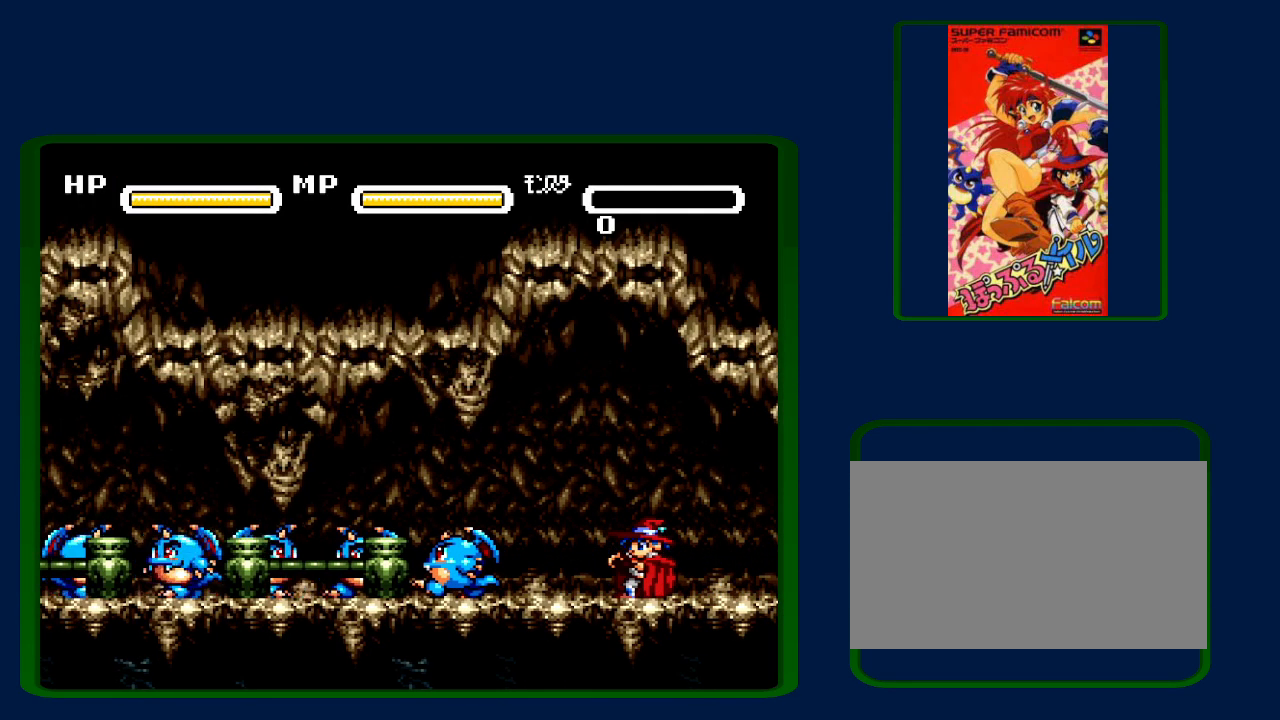
{"buttons": ["B"], "events": [[17, "A", "up"], [17, "B", "up"], [17, "Y", "down"], [67, "B", "down"], [67, "Y", "up"], [100, "A", "down"], [183, "B", "up"], [183, "Y", "down"], [233, "A", "up"], [250, "B", "down"], [250, "Y", "up"], [317, "A", "down"], [350, "B", "up"], [350, "Y", "down"], [417, "A", "up"], [450, "B", "down"], [450, "Y", "up"]]}
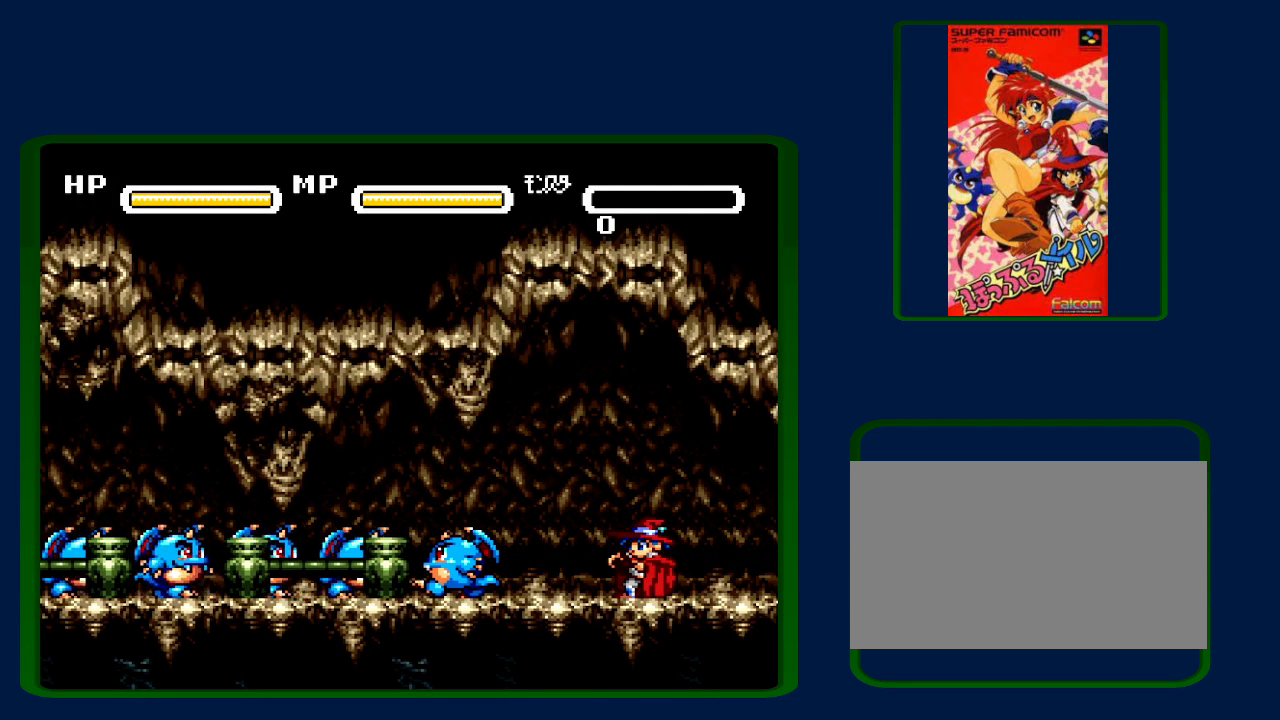
{"buttons": ["Y"], "events": [[17, "B", "up"], [50, "A", "down"], [50, "Y", "down"], [117, "A", "up"], [133, "B", "down"], [167, "Y", "up"], [233, "A", "down"], [233, "B", "up"], [233, "Y", "down"], [300, "A", "up"], [317, "B", "down"], [317, "Y", "up"], [417, "A", "down"], [417, "B", "up"], [450, "Y", "down"], [500, "A", "up"]]}
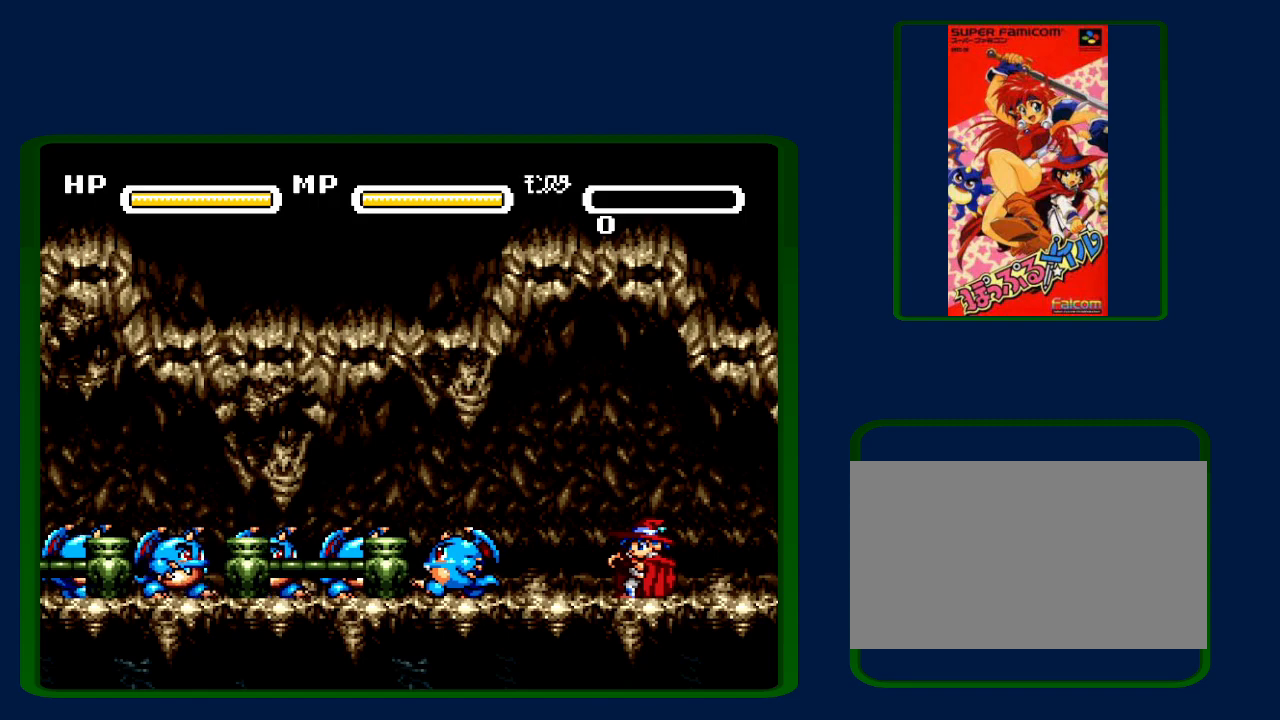
{"buttons": ["A"], "events": [[17, "B", "down"], [17, "Y", "up"], [67, "A", "down"], [67, "B", "up"], [100, "Y", "down"], [200, "A", "up"], [233, "B", "down"], [233, "Y", "up"], [283, "A", "down"], [283, "B", "up"], [283, "Y", "down"], [350, "A", "up"], [417, "B", "down"], [417, "Y", "up"], [483, "A", "down"], [483, "B", "up"]]}